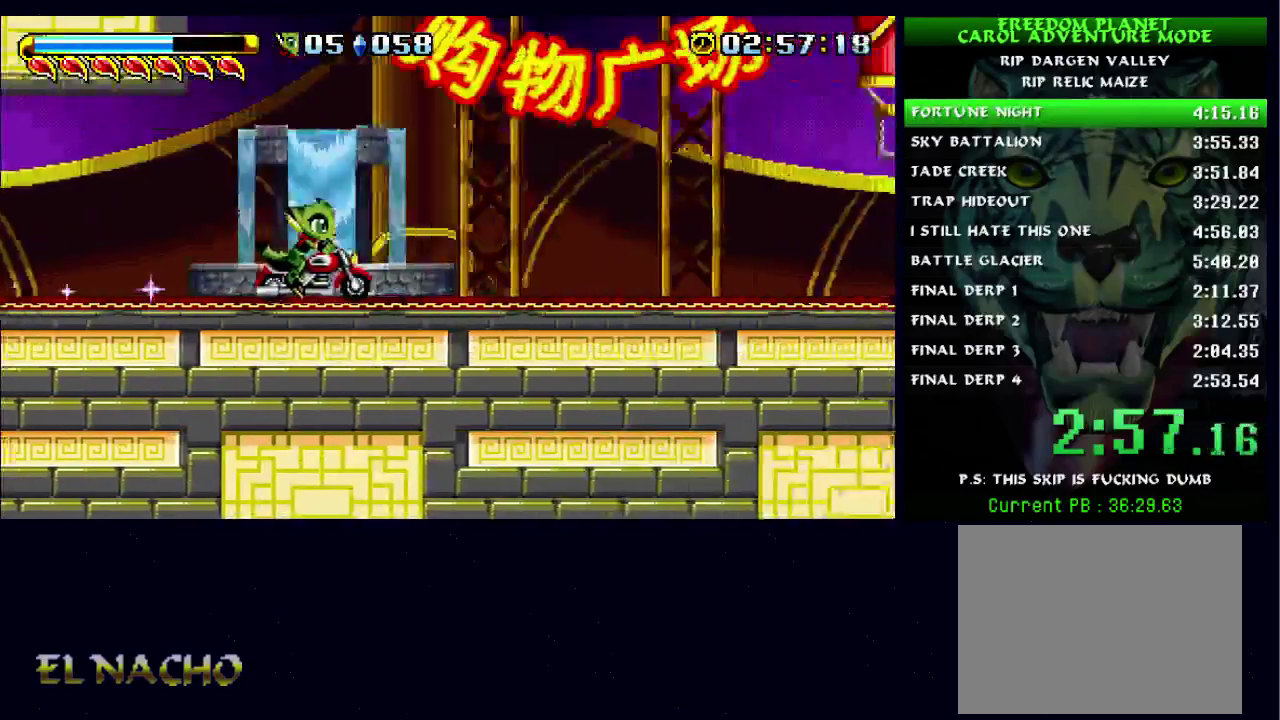
Gameplay with a controller (Xbox layout); each line is a JSON object with the inputs held at the frame after it. "events" lists button and stick changes between this image and that frame as [ms after this image, input, new state], when the widget could be followed in between. Not read: L1 L3 R1 R3.
{"buttons": [], "left_stick": "right", "right_stick": "center", "events": [[200, "B", "up"]]}
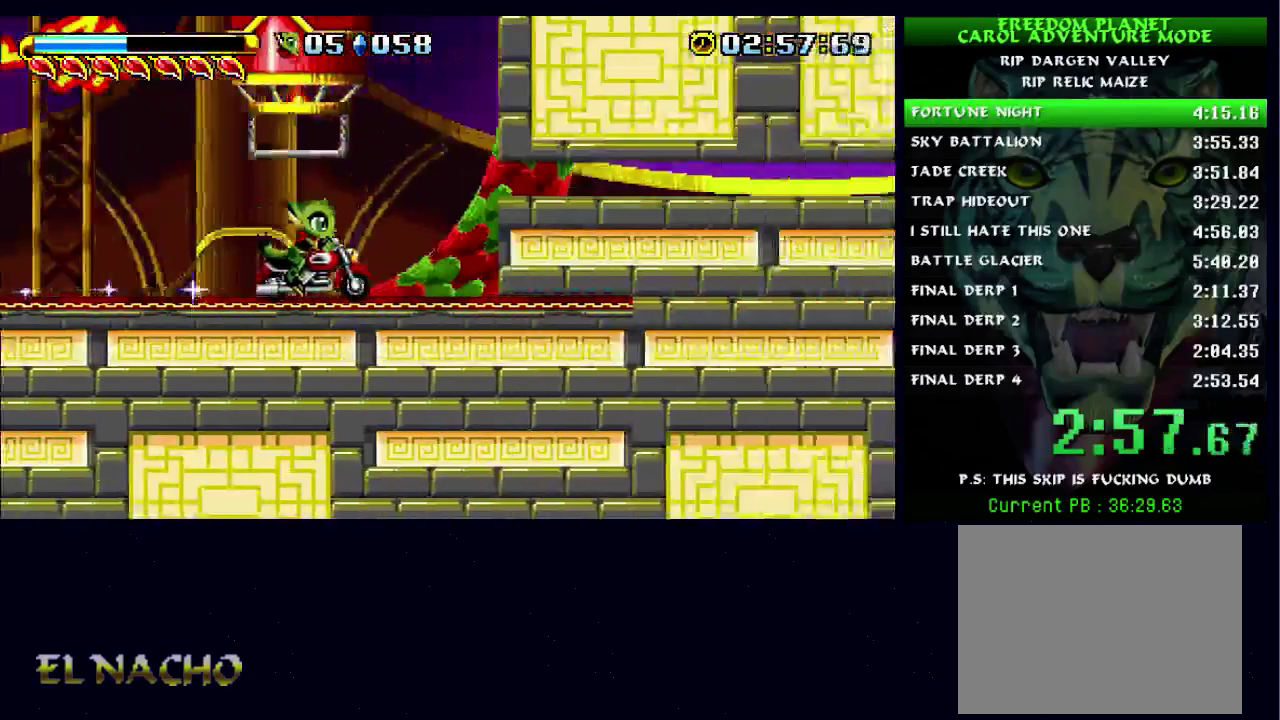
{"buttons": ["A", "B"], "left_stick": "right", "right_stick": "center", "events": [[33, "B", "down"], [100, "A", "down"]]}
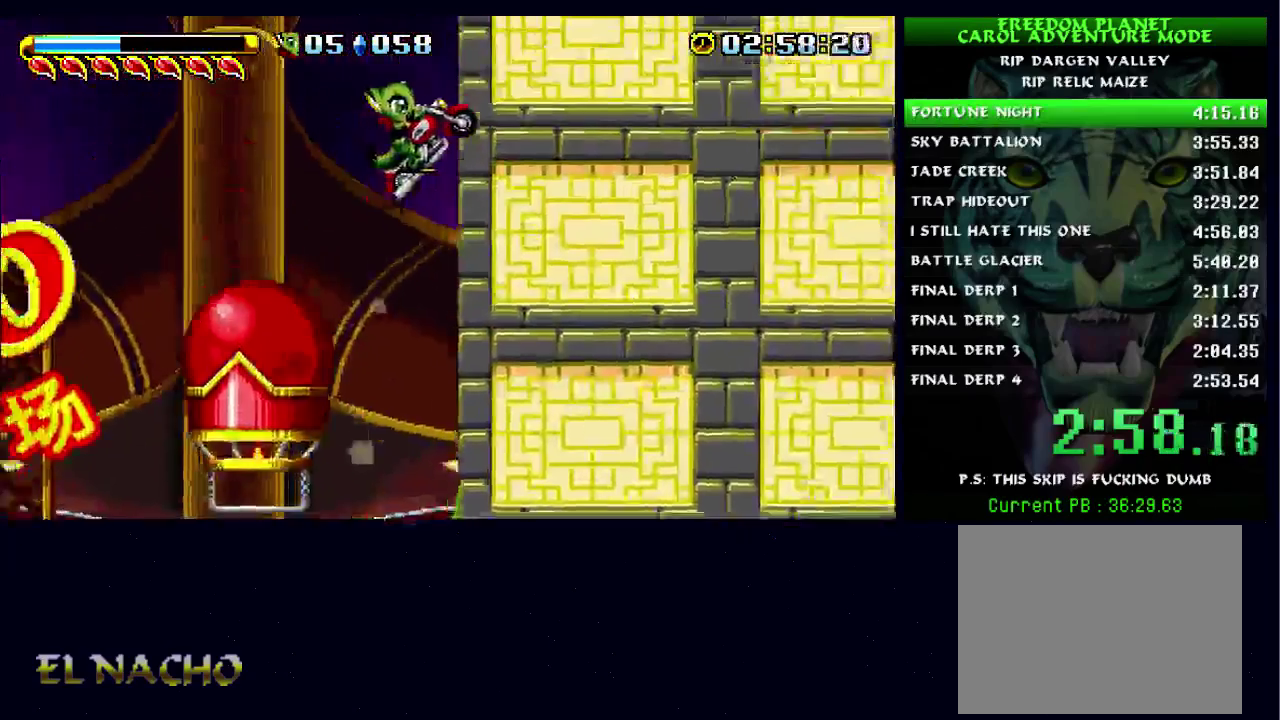
{"buttons": ["B"], "left_stick": "right", "right_stick": "center", "events": [[33, "A", "up"]]}
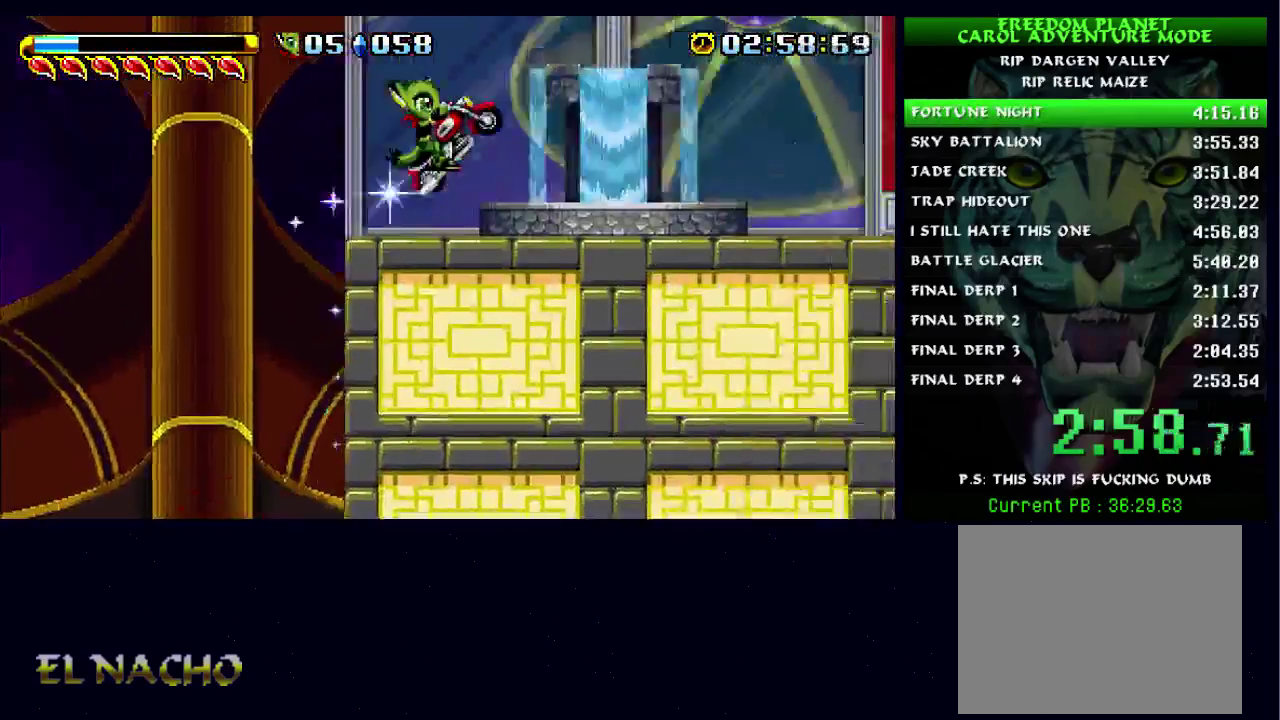
{"buttons": [], "left_stick": "right", "right_stick": "center", "events": [[67, "B", "up"]]}
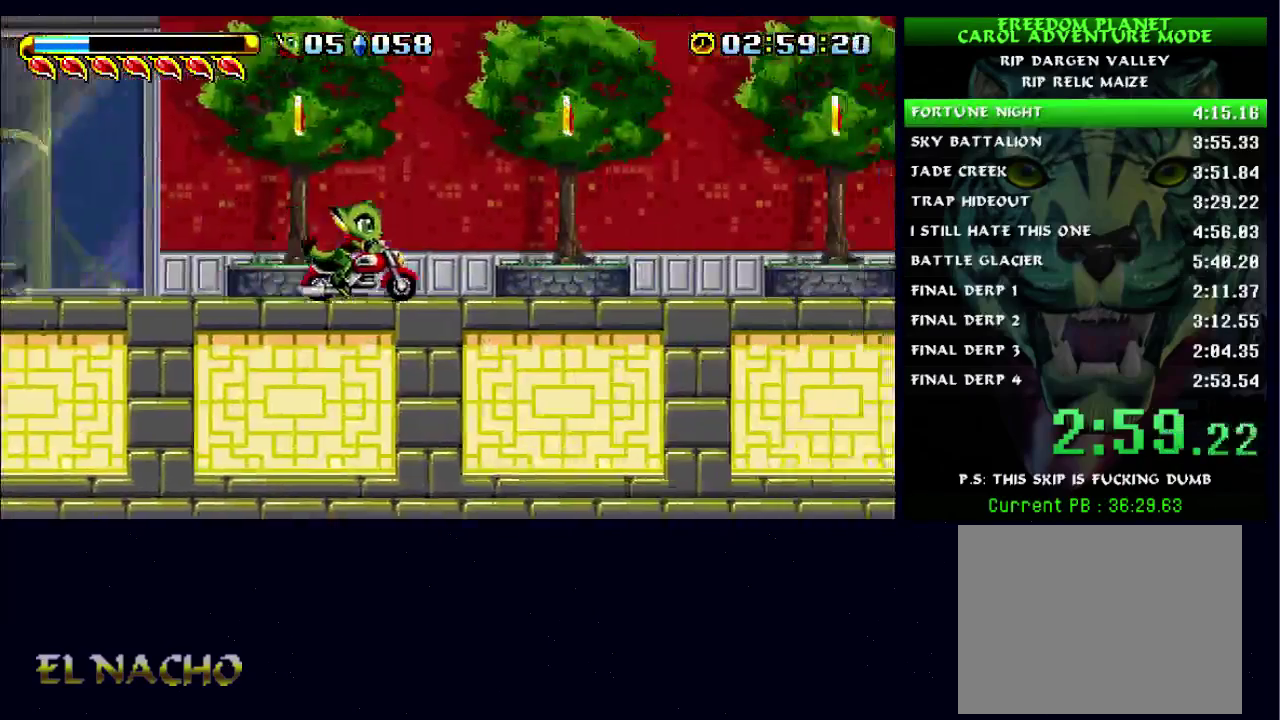
{"buttons": [], "left_stick": "right", "right_stick": "center", "events": []}
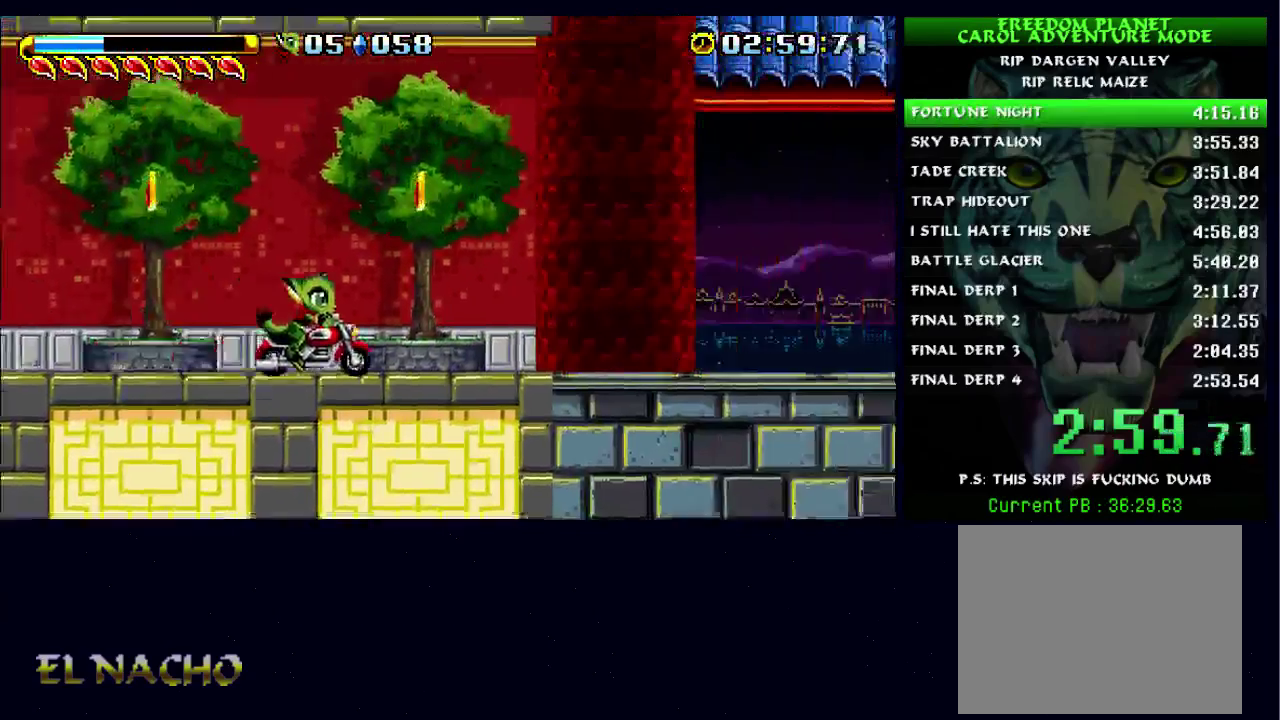
{"buttons": [], "left_stick": "right", "right_stick": "center", "events": []}
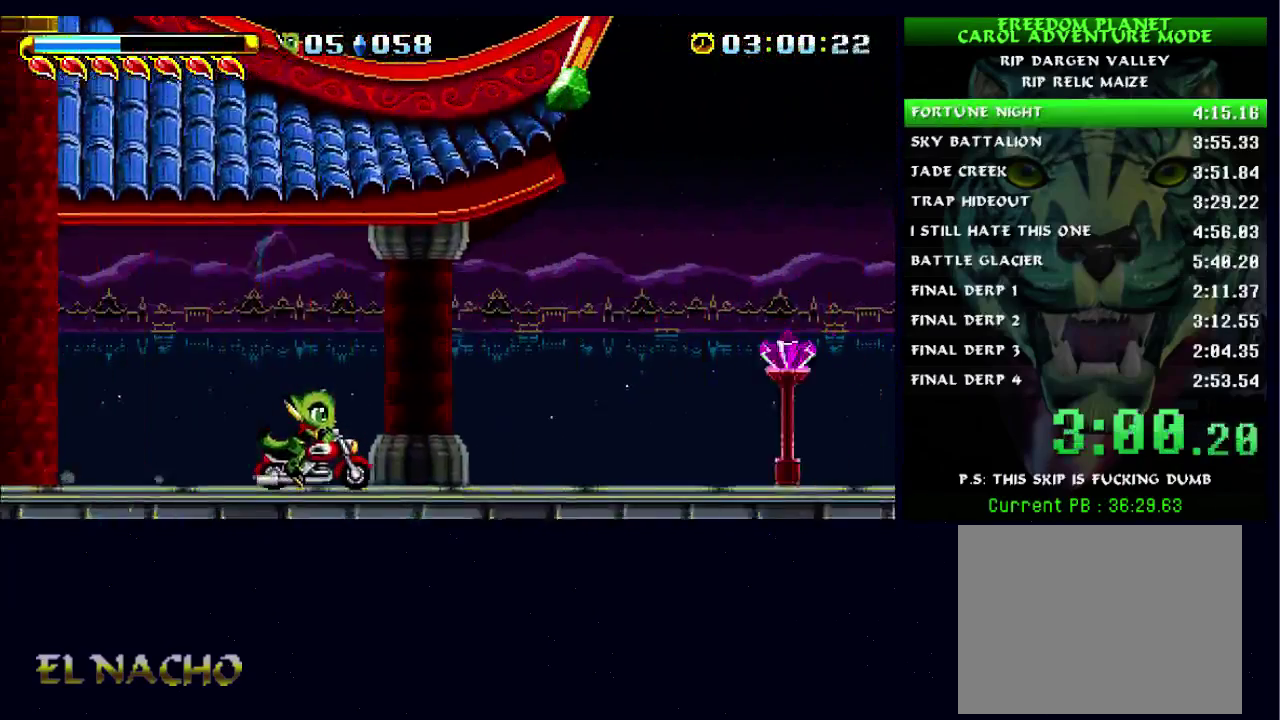
{"buttons": [], "left_stick": "right", "right_stick": "center", "events": []}
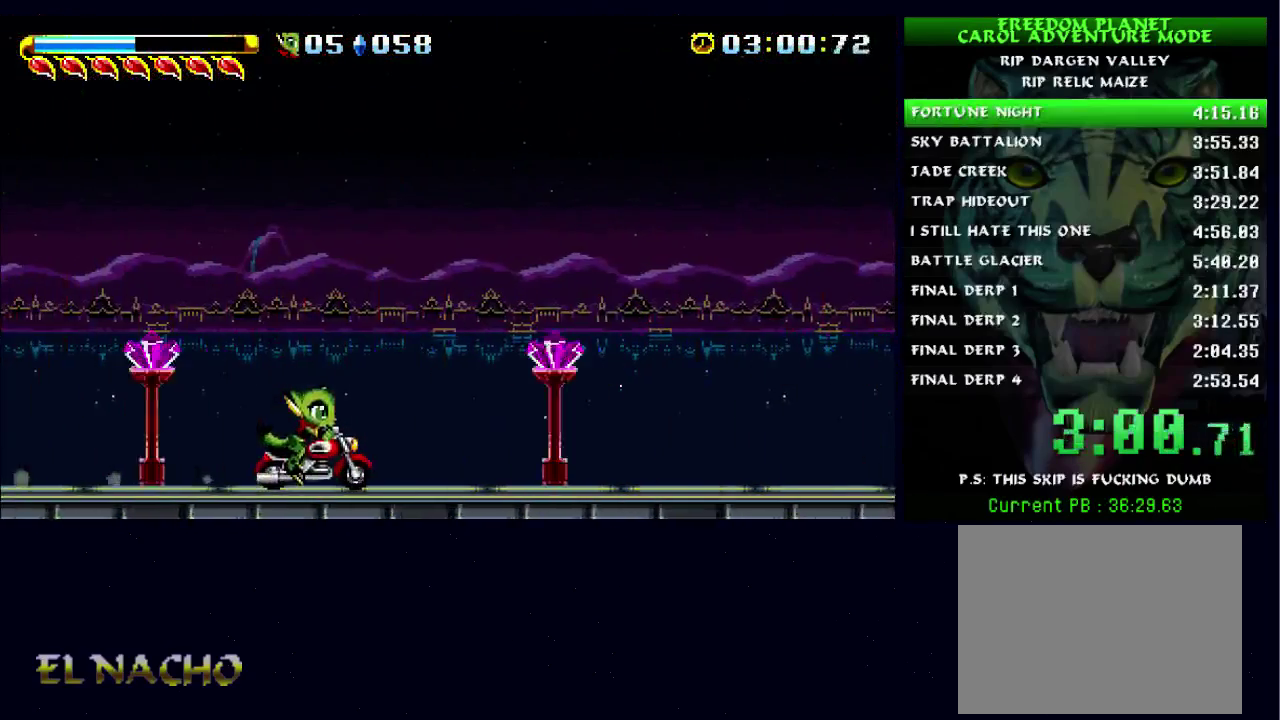
{"buttons": [], "left_stick": "right", "right_stick": "center", "events": []}
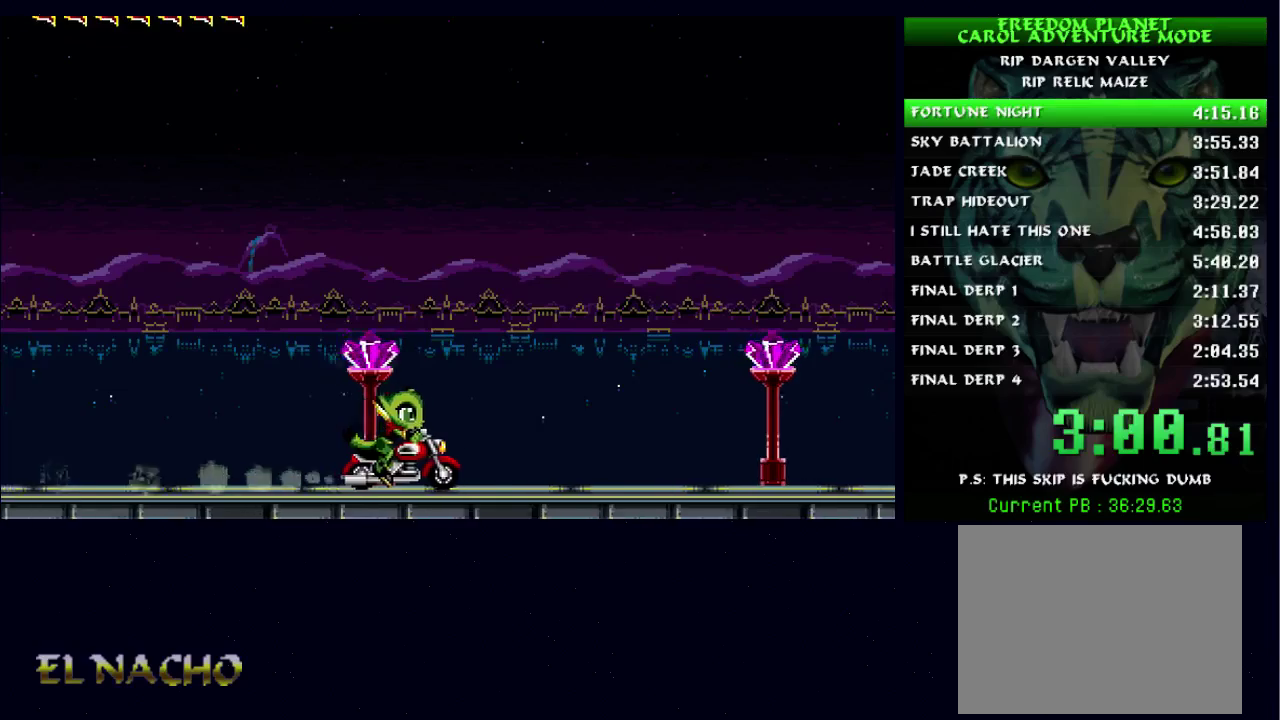
{"buttons": [], "left_stick": "right", "right_stick": "center", "events": []}
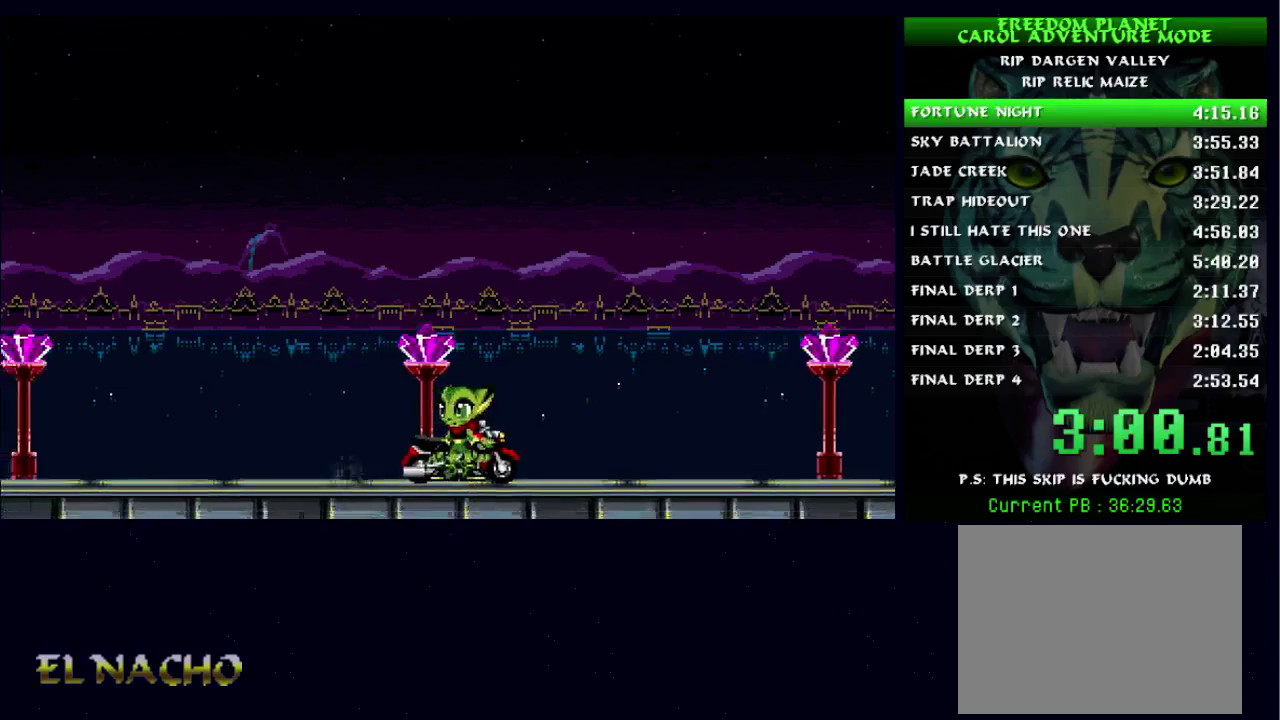
{"buttons": [], "left_stick": "right", "right_stick": "center", "events": []}
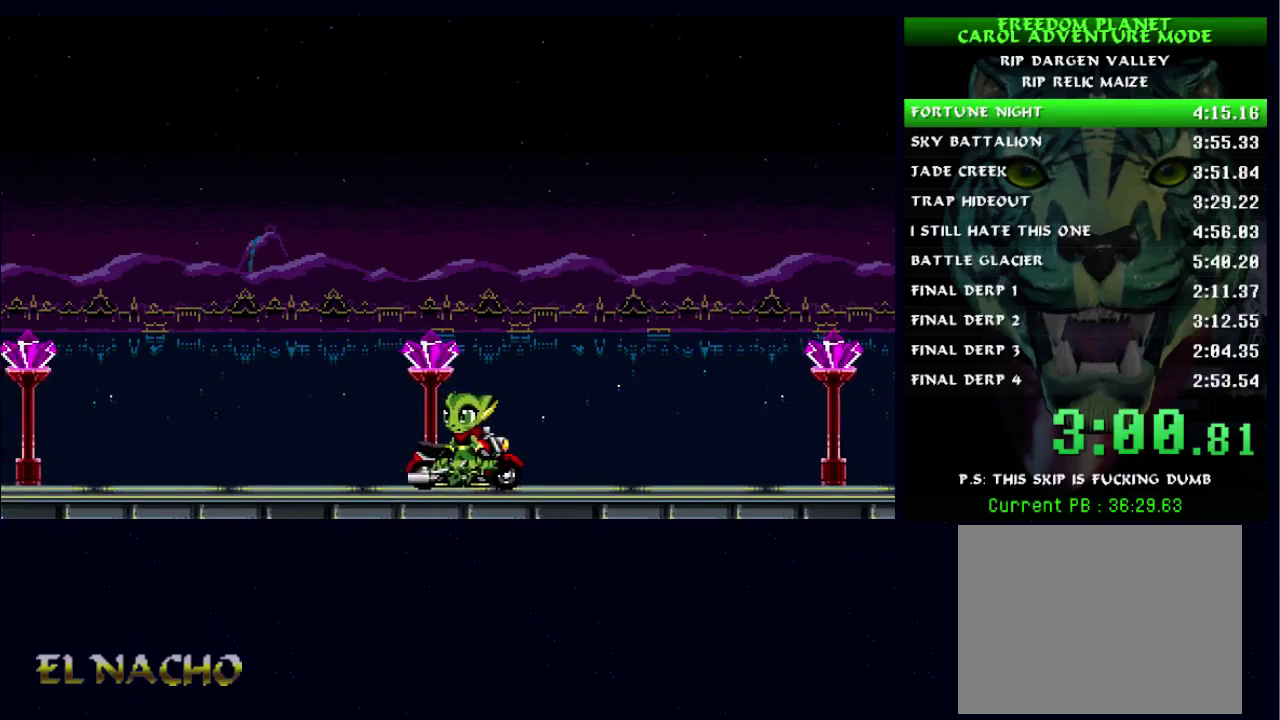
{"buttons": [], "left_stick": "right", "right_stick": "center", "events": []}
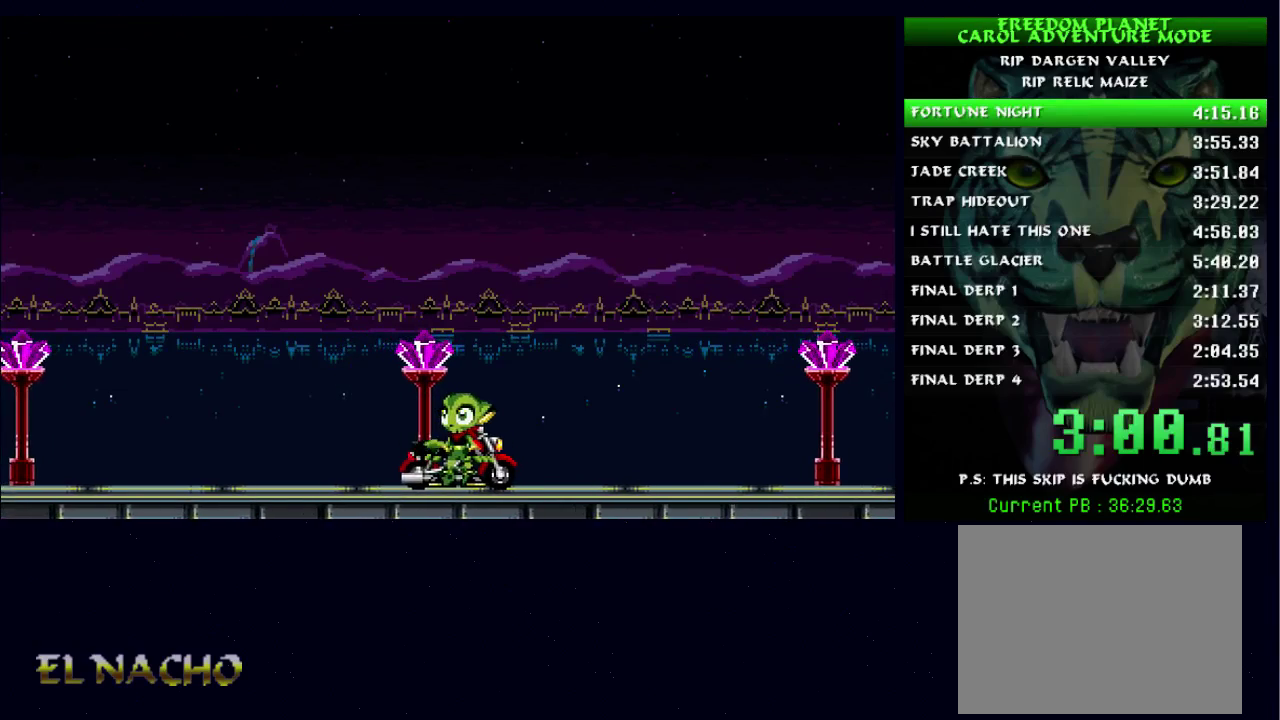
{"buttons": [], "left_stick": "center", "right_stick": "center", "events": [[167, "left_stick", "center"]]}
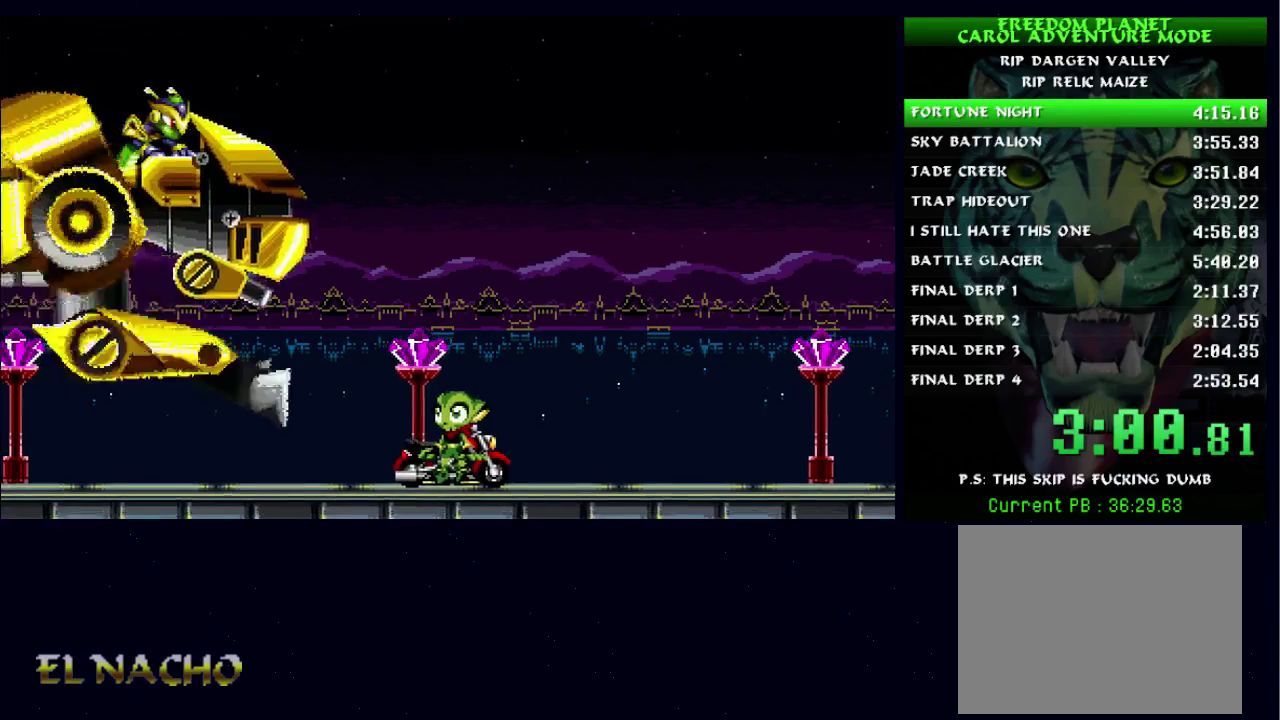
{"buttons": [], "left_stick": "center", "right_stick": "center", "events": []}
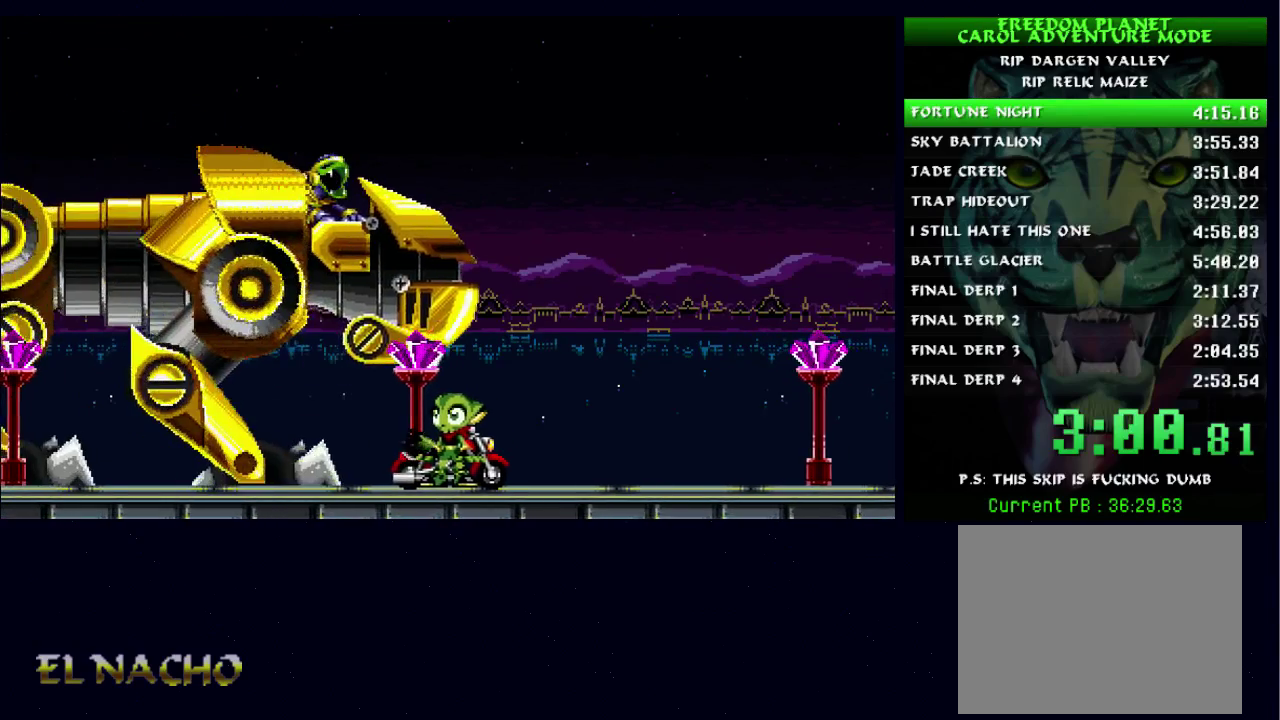
{"buttons": [], "left_stick": "center", "right_stick": "center", "events": []}
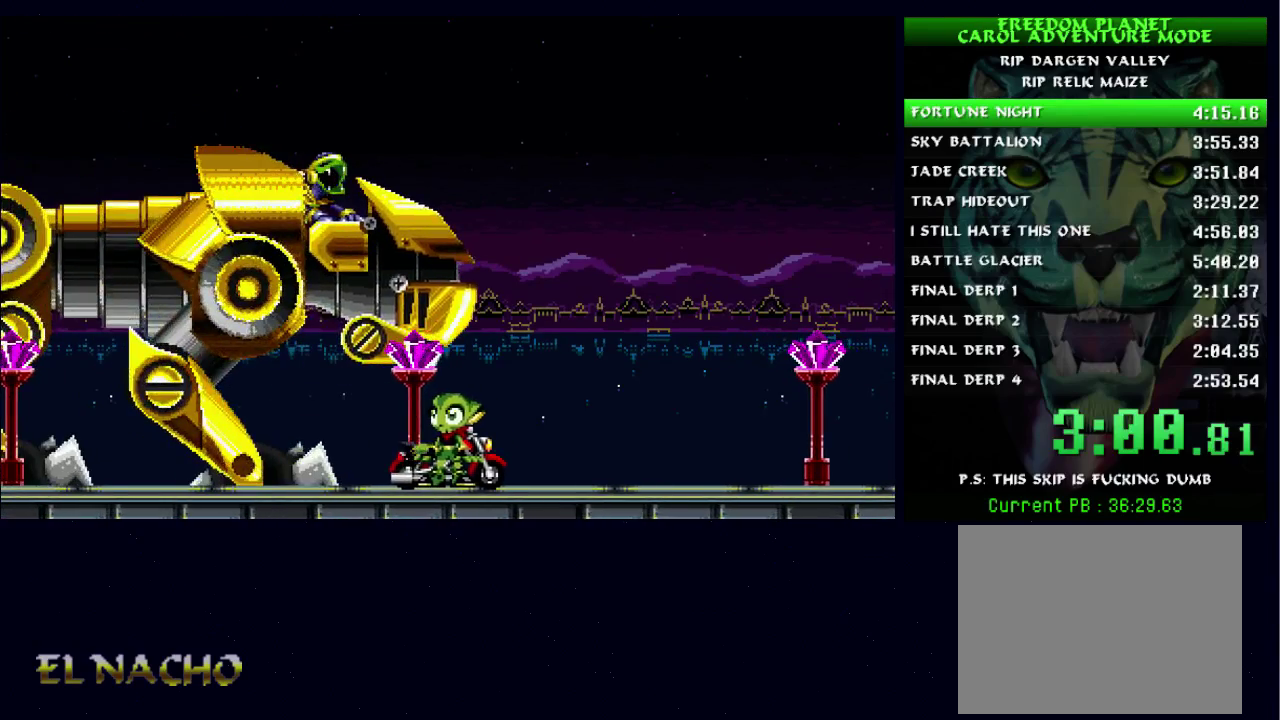
{"buttons": [], "left_stick": "center", "right_stick": "center", "events": []}
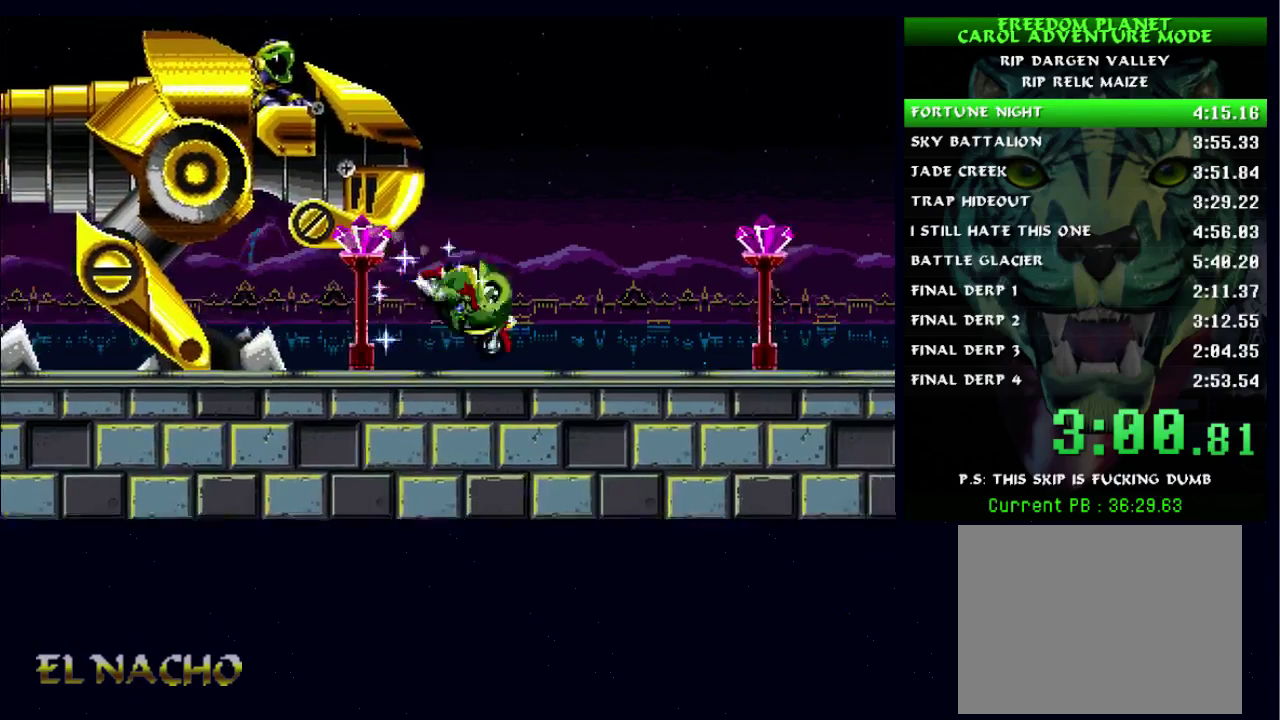
{"buttons": [], "left_stick": "center", "right_stick": "center", "events": []}
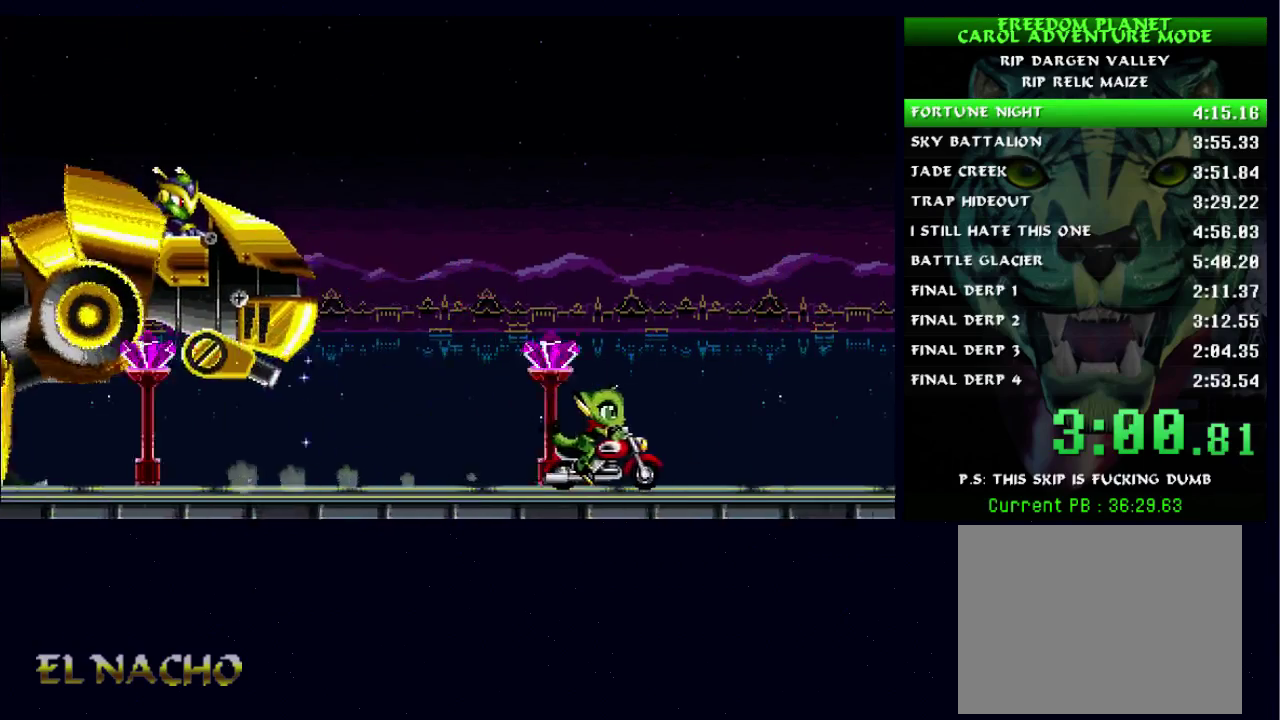
{"buttons": [], "left_stick": "right", "right_stick": "center", "events": [[167, "left_stick", "right"]]}
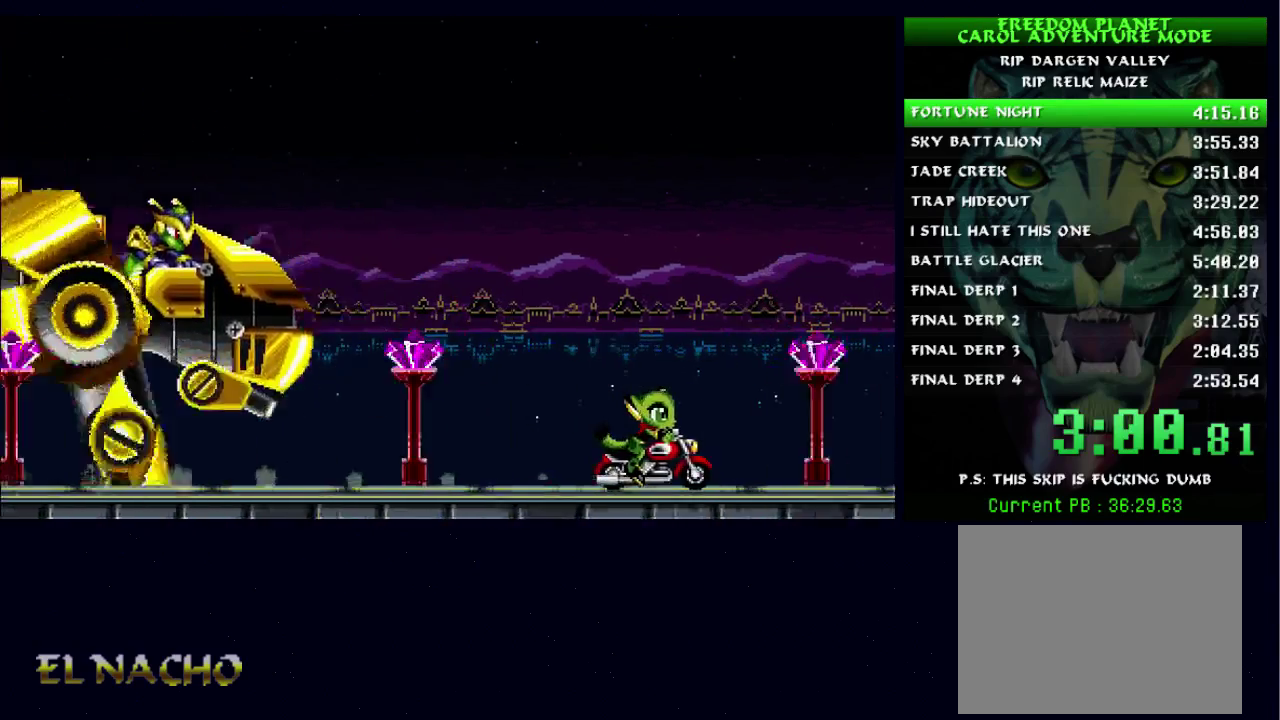
{"buttons": [], "left_stick": "right", "right_stick": "center", "events": []}
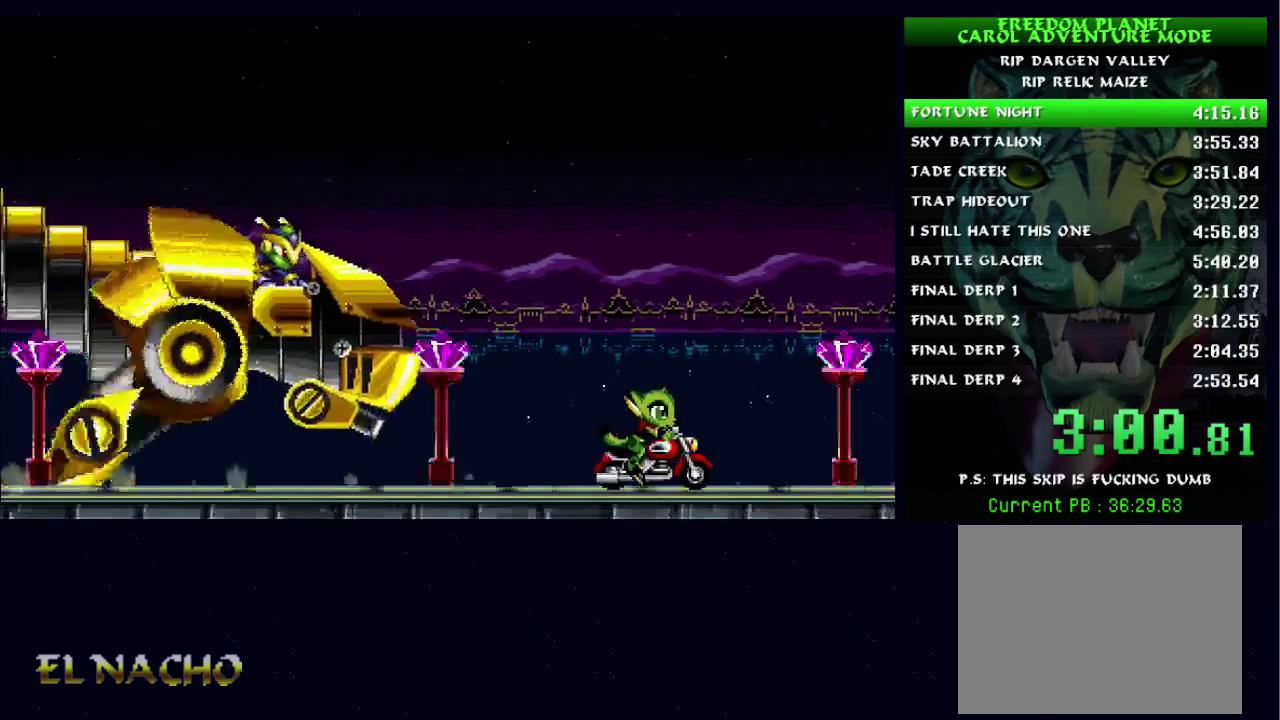
{"buttons": [], "left_stick": "right", "right_stick": "center", "events": []}
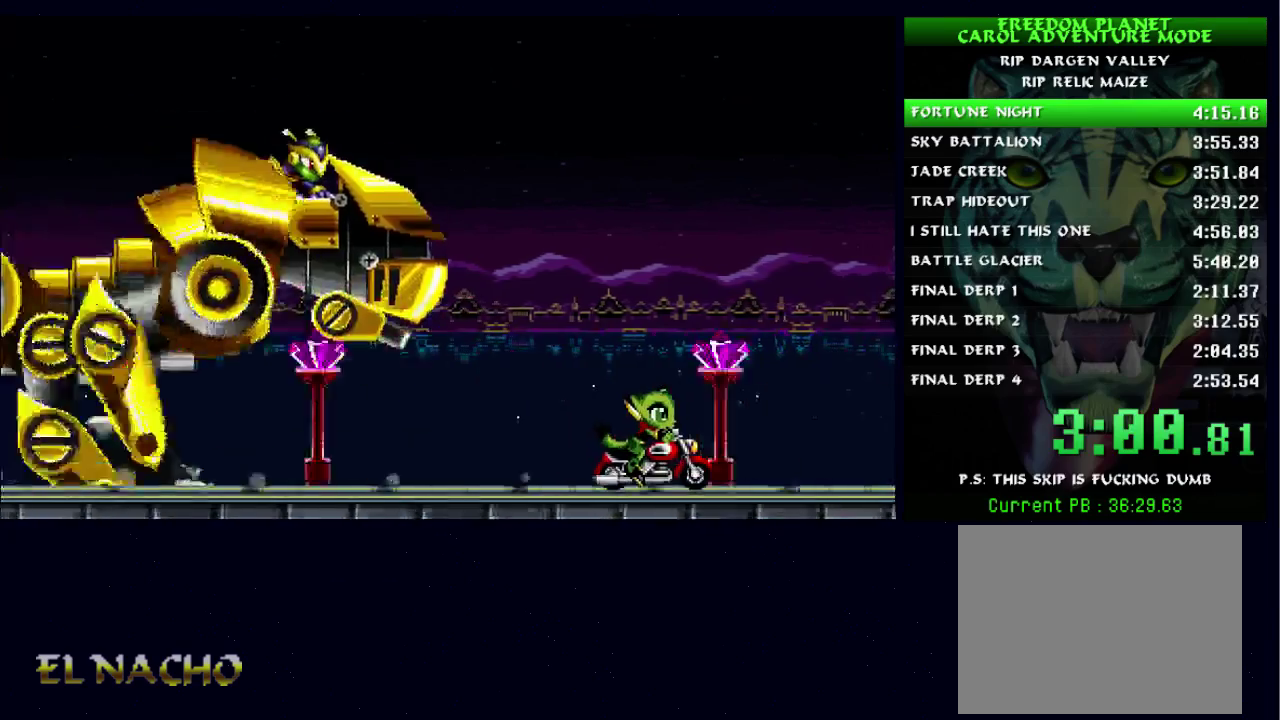
{"buttons": [], "left_stick": "right", "right_stick": "center", "events": []}
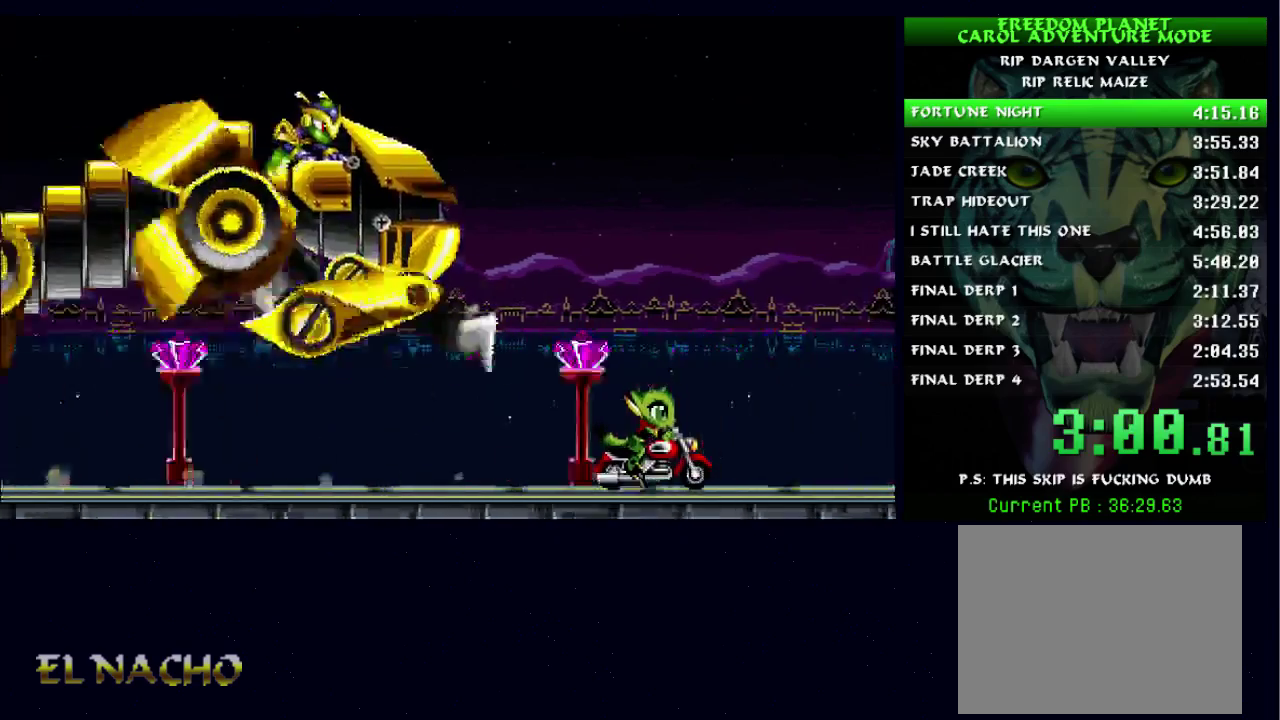
{"buttons": [], "left_stick": "right", "right_stick": "center", "events": []}
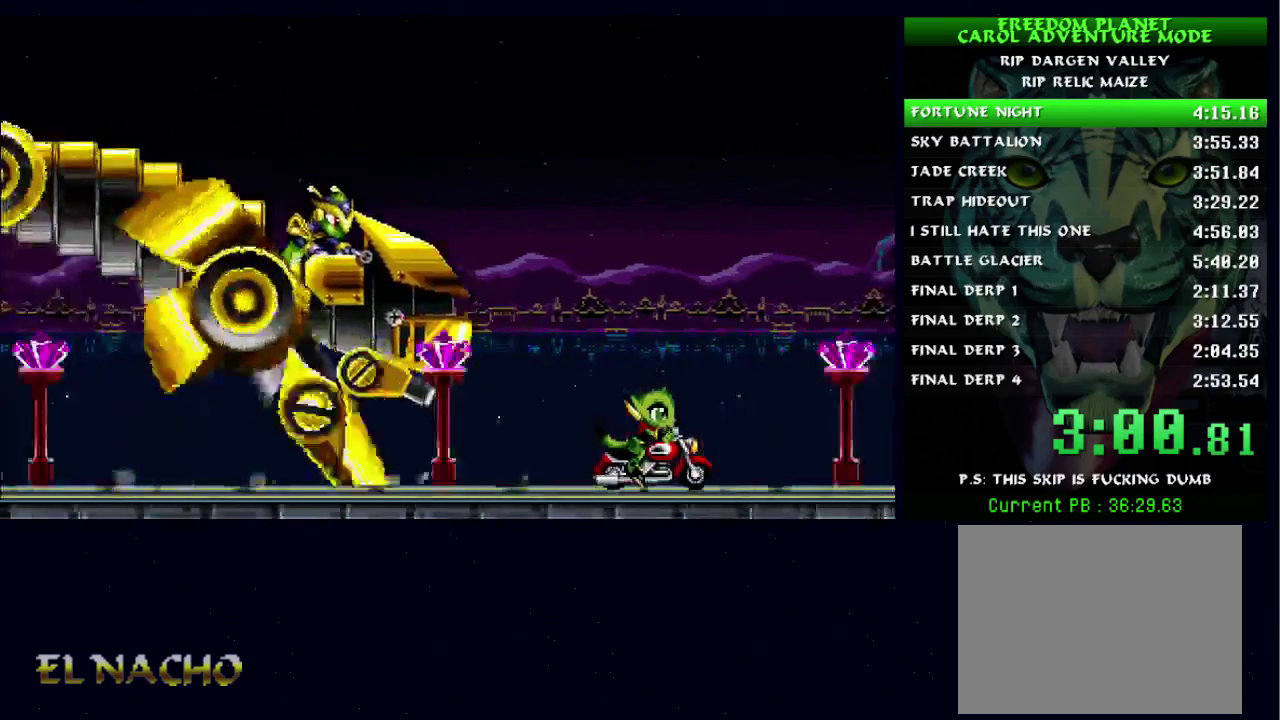
{"buttons": [], "left_stick": "right", "right_stick": "center", "events": []}
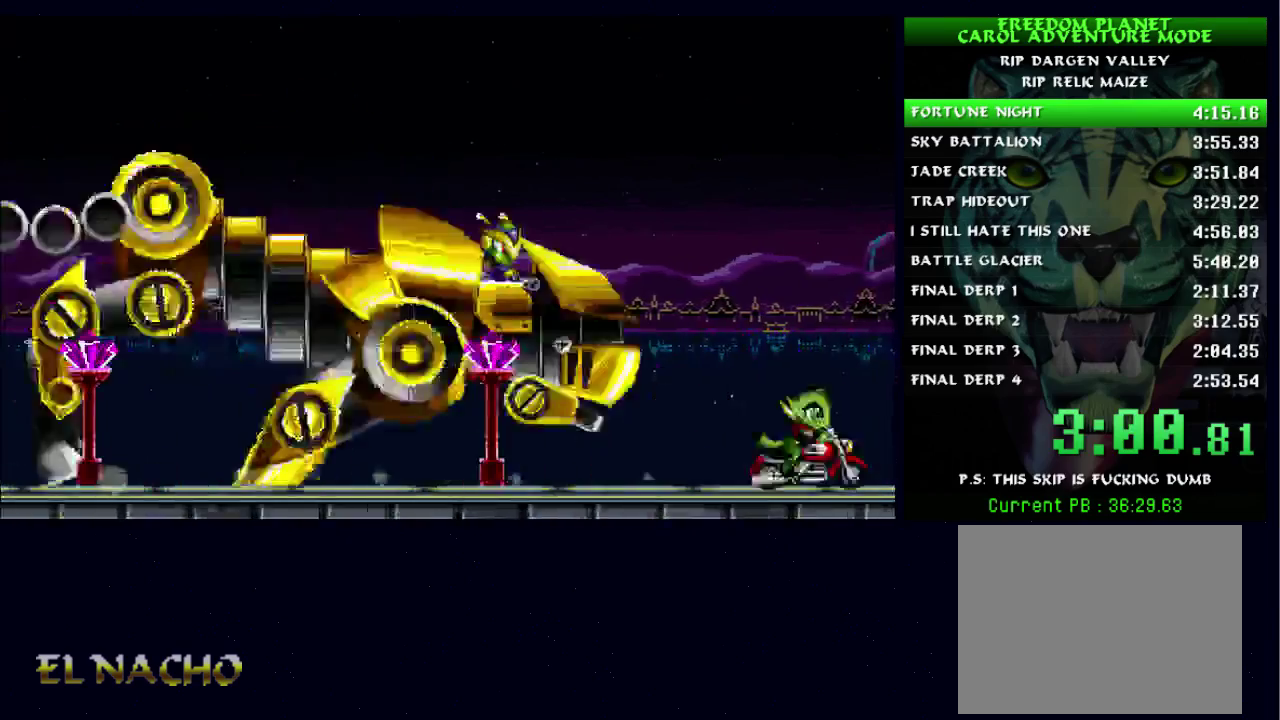
{"buttons": [], "left_stick": "right", "right_stick": "center", "events": []}
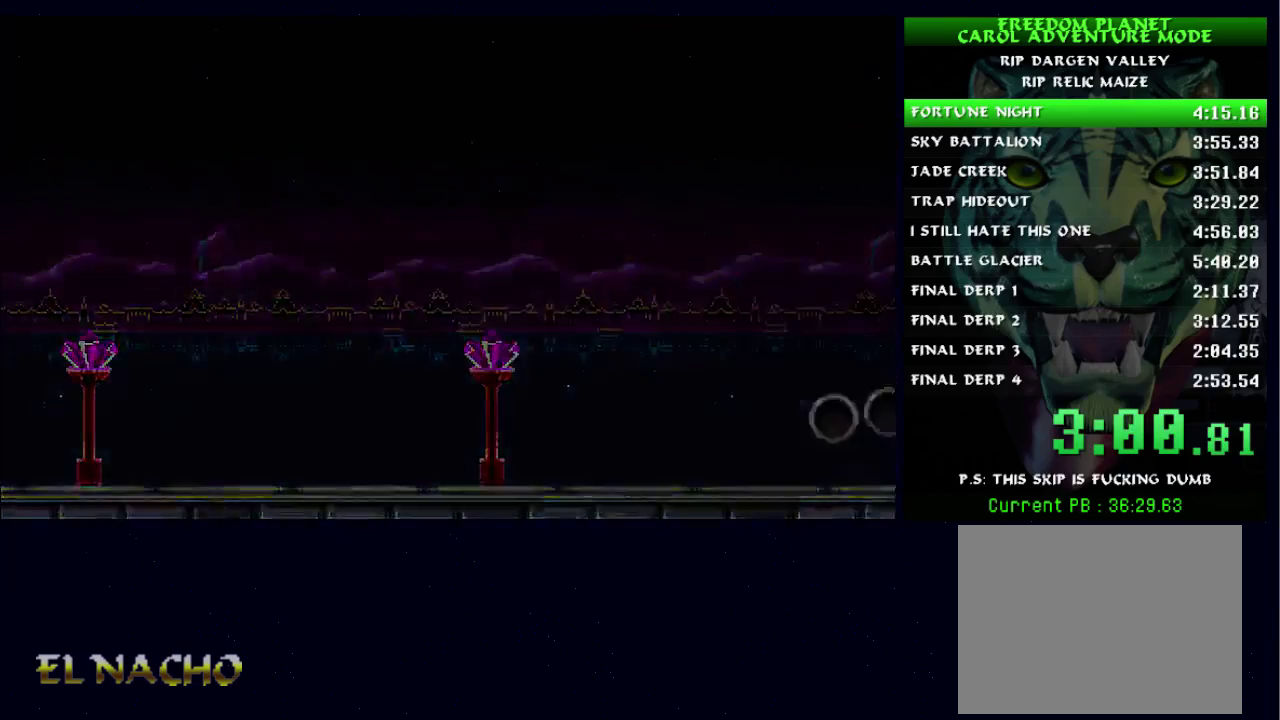
{"buttons": [], "left_stick": "right", "right_stick": "center", "events": []}
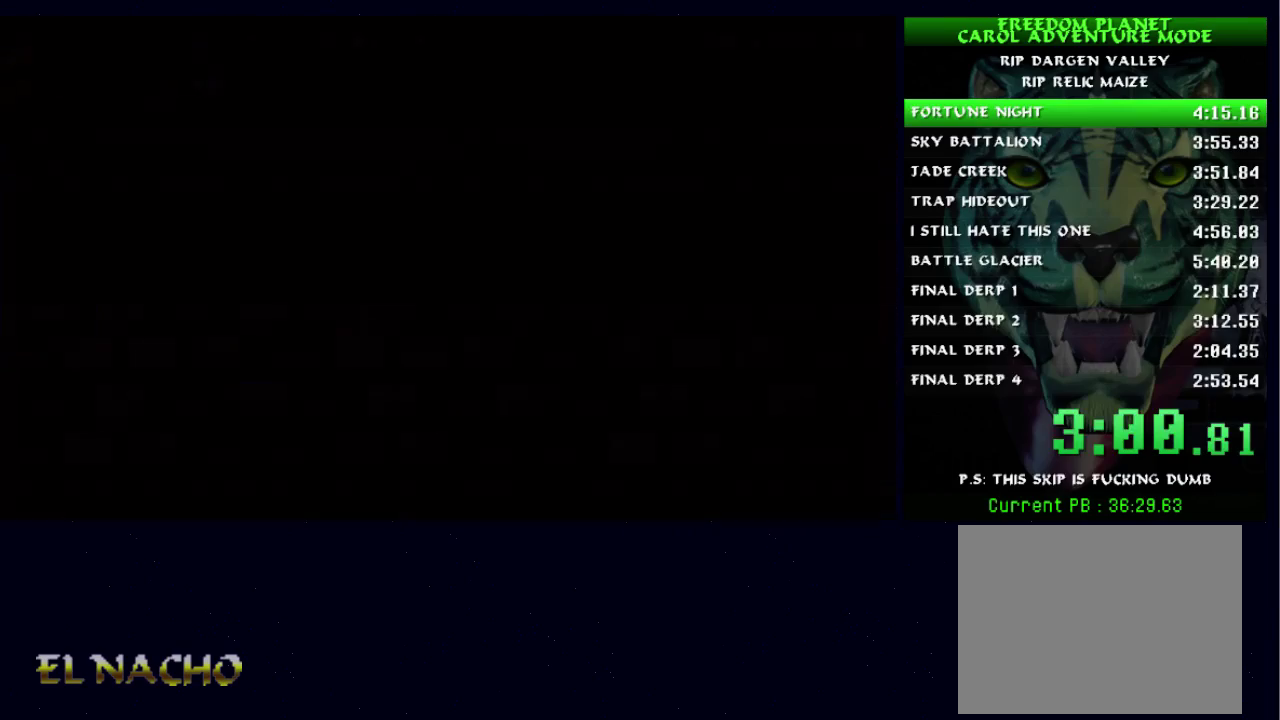
{"buttons": [], "left_stick": "right", "right_stick": "center", "events": []}